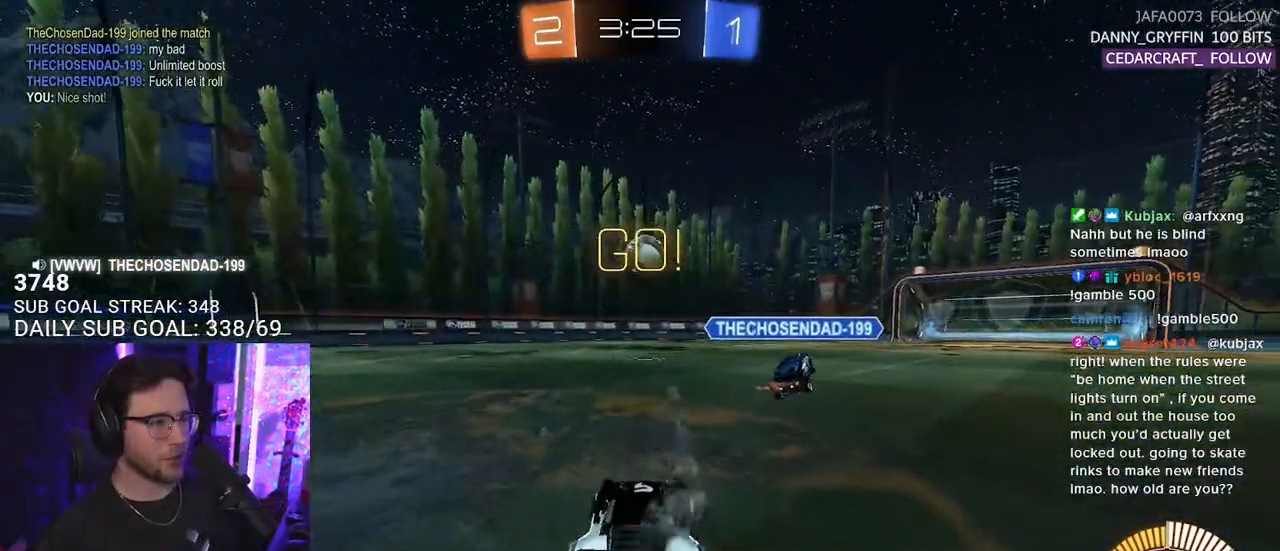
Gameplay with a controller (PlayStation layout); each line is a JSON object with the inputs held at the frame after it. "events" lists button and stick changes between this image and that frame as [ms after this image, input, new state], when the widget could be followed in between. Not read: SELECT START.
{"buttons": ["SQUARE", "R1", "R2"], "left_stick": "down", "right_stick": "center", "events": [[83, "left_stick", "right"], [200, "CROSS", "down"], [267, "L2", "down"], [283, "CROSS", "up"], [300, "left_stick", "up-left"], [367, "CROSS", "down"], [400, "L2", "up"], [400, "SQUARE", "down"], [400, "left_stick", "down"], [433, "CROSS", "up"]]}
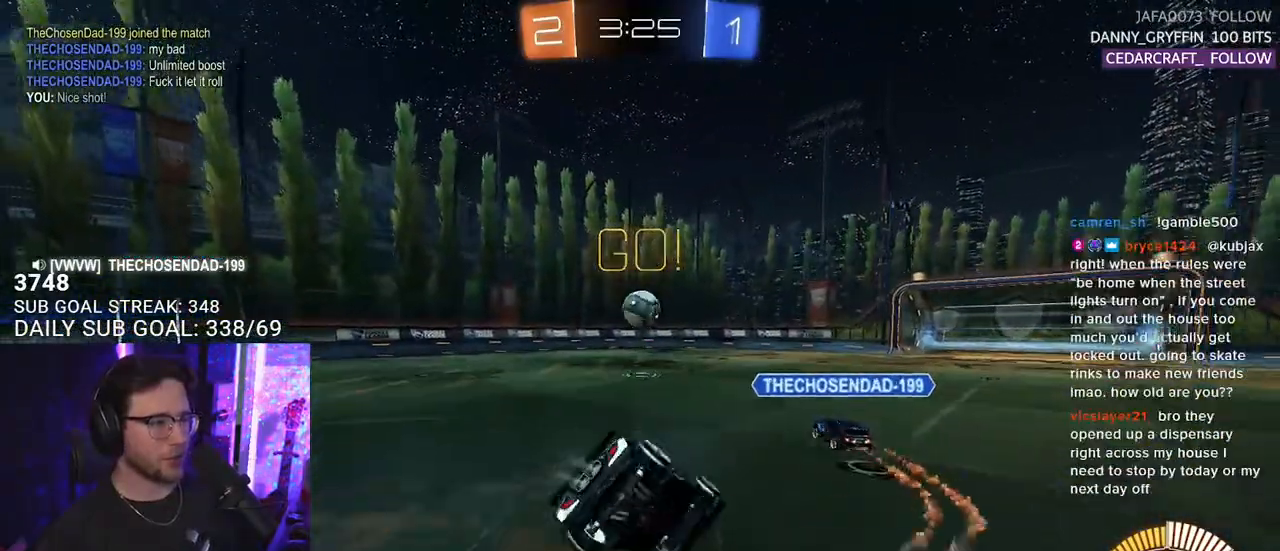
{"buttons": ["L2", "R1", "R2"], "left_stick": "down-left", "right_stick": "center", "events": [[17, "L2", "down"], [150, "left_stick", "down-left"], [200, "SQUARE", "up"]]}
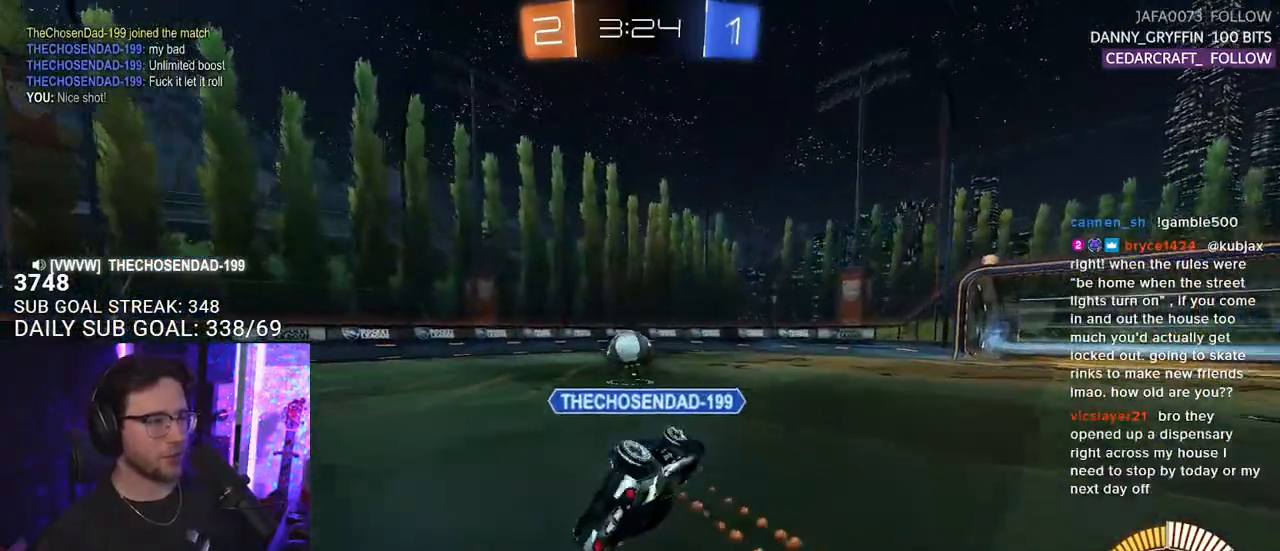
{"buttons": ["R2"], "left_stick": "down-left", "right_stick": "center", "events": [[267, "R1", "up"], [283, "L2", "up"]]}
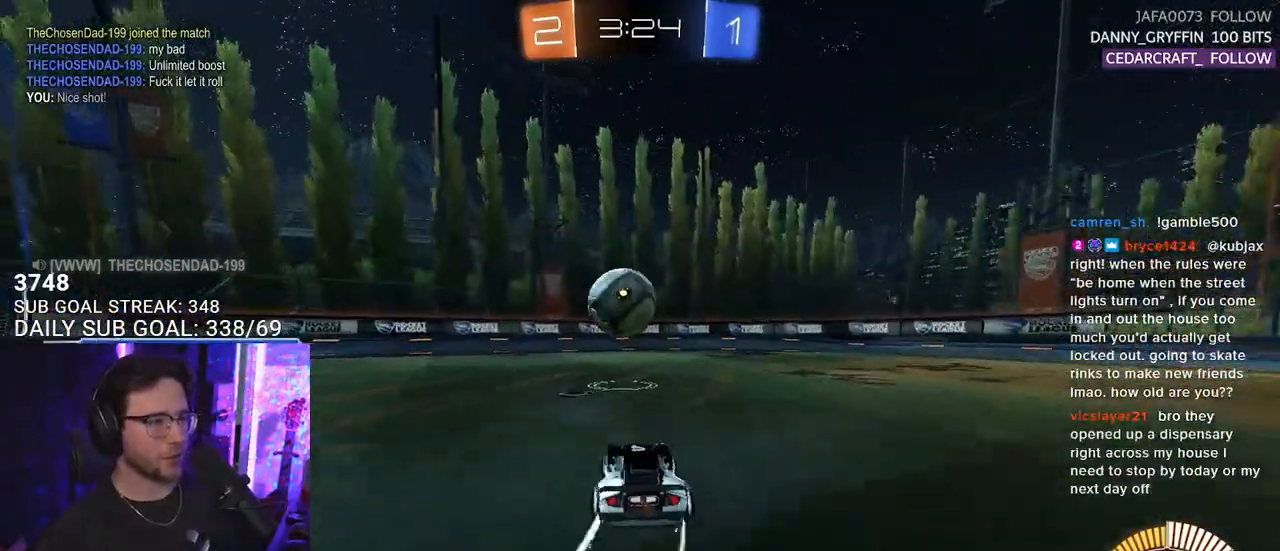
{"buttons": ["L2", "R2"], "left_stick": "right", "right_stick": "center", "events": [[50, "left_stick", "right"], [100, "CROSS", "down"], [217, "CROSS", "up"], [417, "L2", "down"]]}
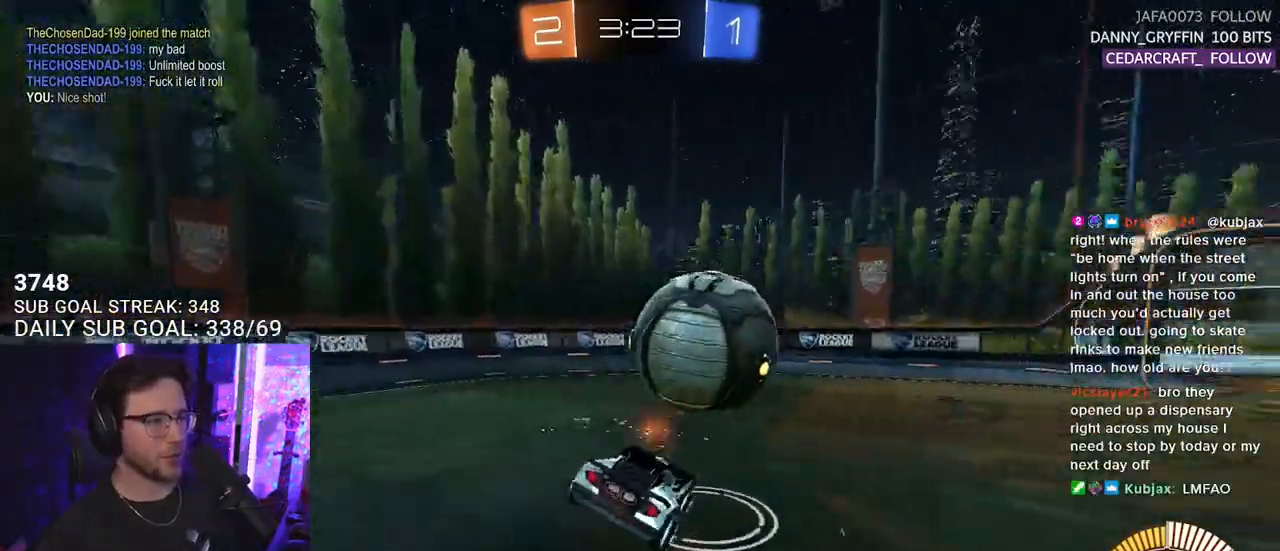
{"buttons": ["SQUARE", "R1", "R2", "L3"], "left_stick": "down-right", "right_stick": "center", "events": [[67, "CROSS", "down"], [117, "SQUARE", "down"], [183, "CROSS", "up"], [267, "R1", "down"], [333, "L2", "up"], [367, "L3", "down"], [400, "left_stick", "down-right"]]}
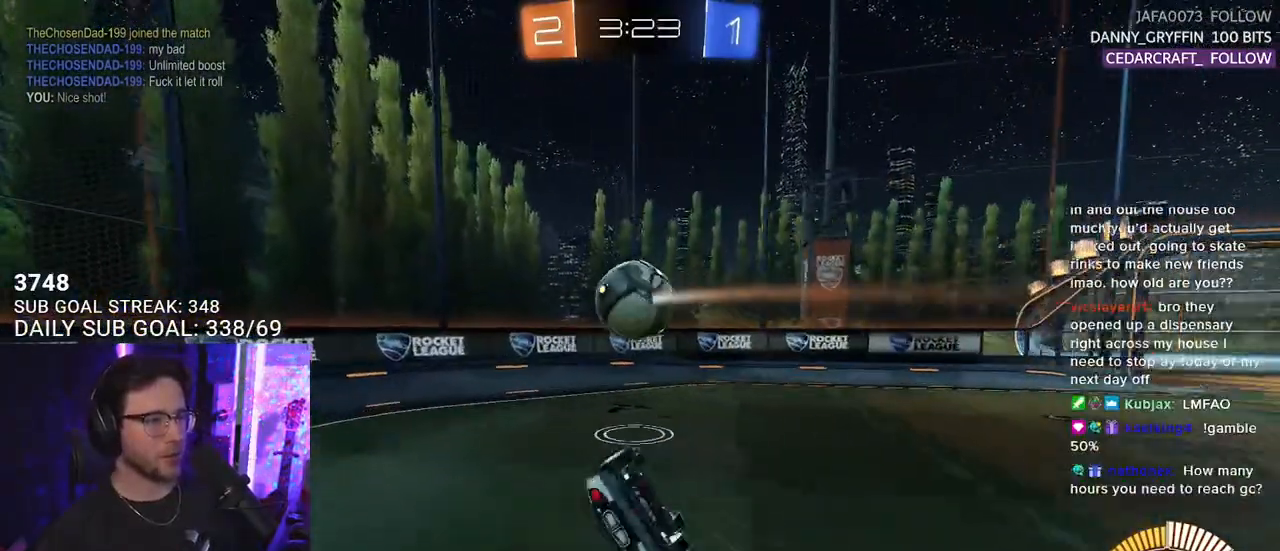
{"buttons": ["R1", "R2"], "left_stick": "right", "right_stick": "center", "events": [[67, "left_stick", "up"], [233, "SQUARE", "up"], [283, "left_stick", "right"], [333, "L3", "up"], [350, "left_stick", "down"], [483, "left_stick", "right"]]}
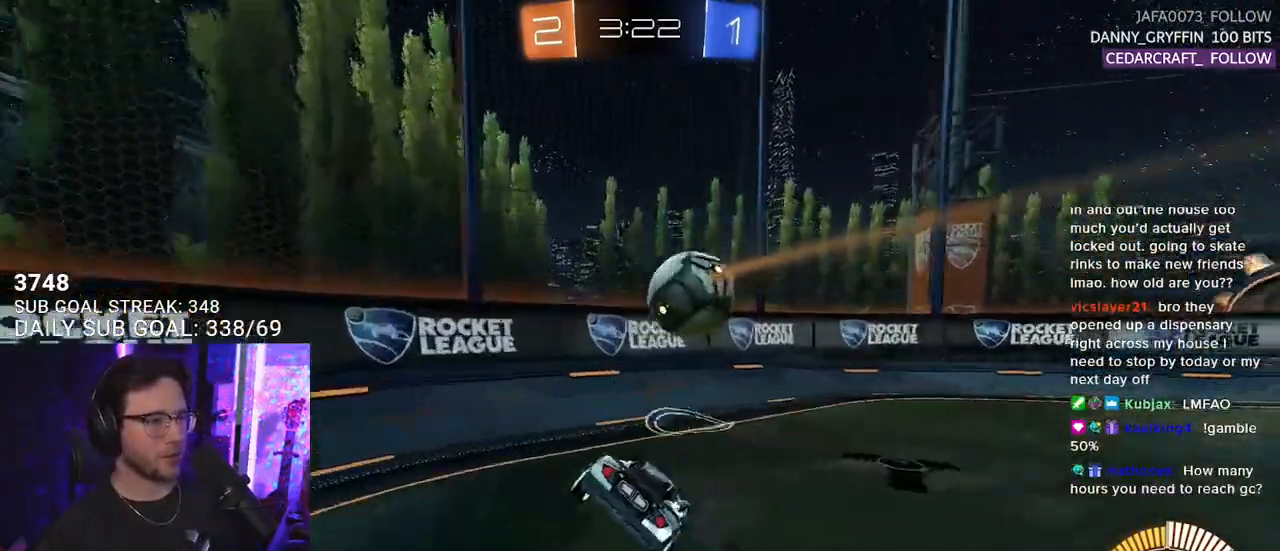
{"buttons": ["R1", "R2"], "left_stick": "center", "right_stick": "center", "events": [[500, "left_stick", "center"]]}
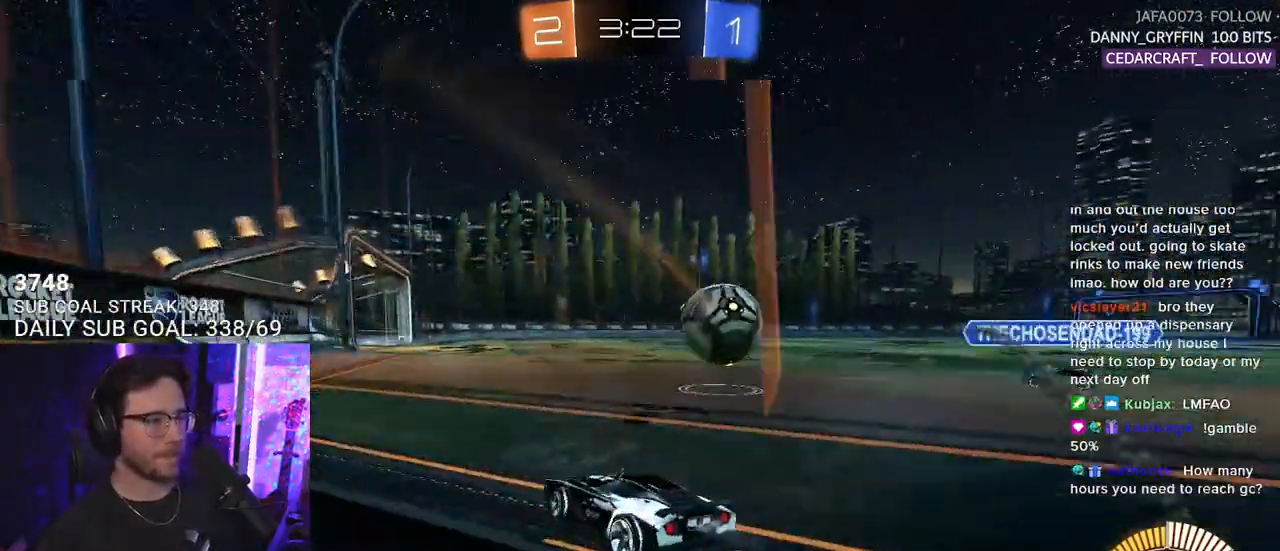
{"buttons": ["R1", "R2"], "left_stick": "center", "right_stick": "center", "events": []}
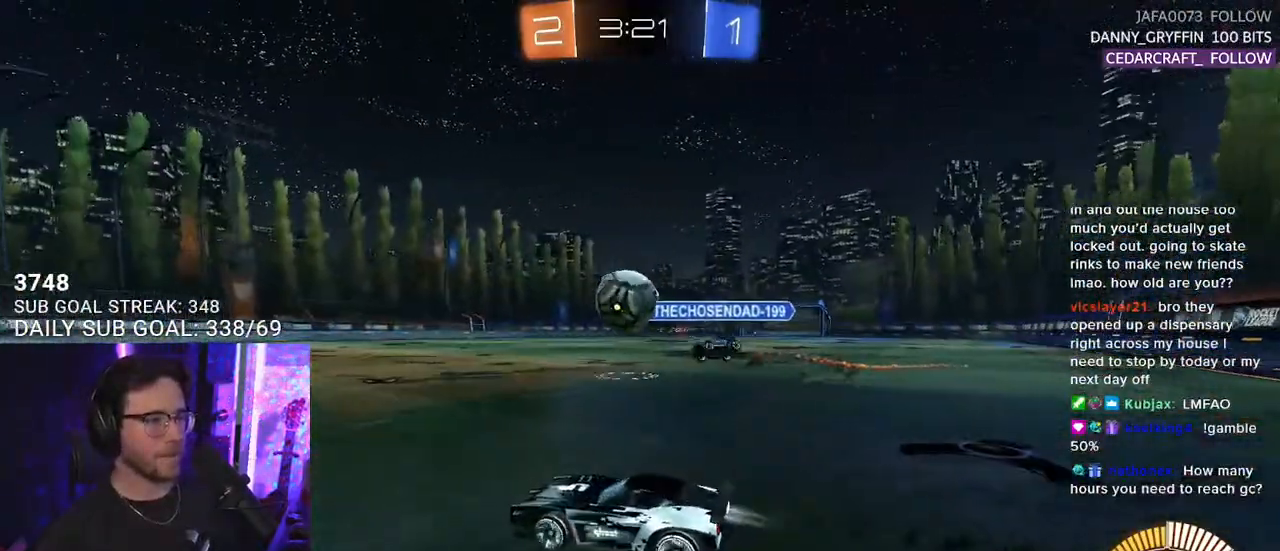
{"buttons": ["R1", "R2"], "left_stick": "right", "right_stick": "center", "events": [[383, "left_stick", "right"]]}
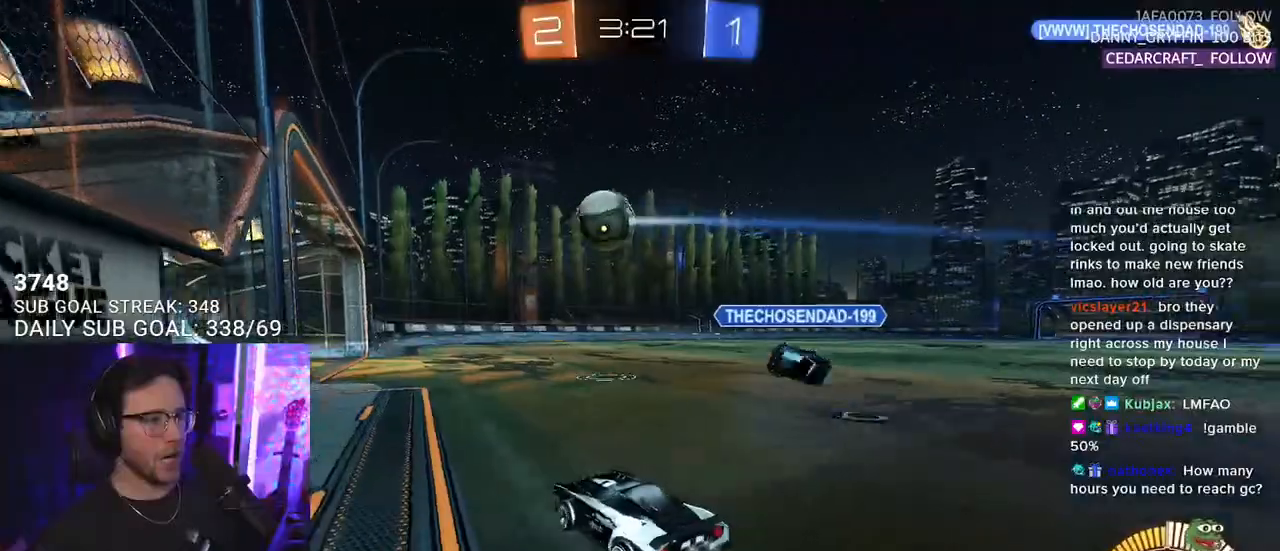
{"buttons": ["R1", "R2"], "left_stick": "center", "right_stick": "center", "events": [[17, "left_stick", "center"]]}
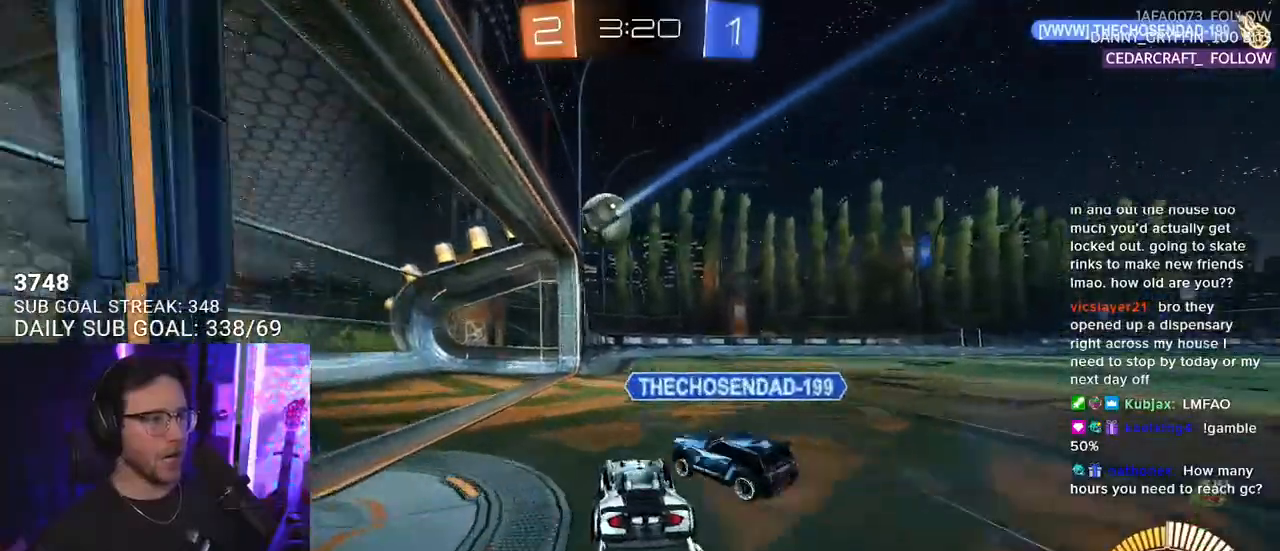
{"buttons": ["R1", "R2"], "left_stick": "right", "right_stick": "center", "events": [[67, "left_stick", "up-right"], [233, "left_stick", "center"], [333, "left_stick", "right"]]}
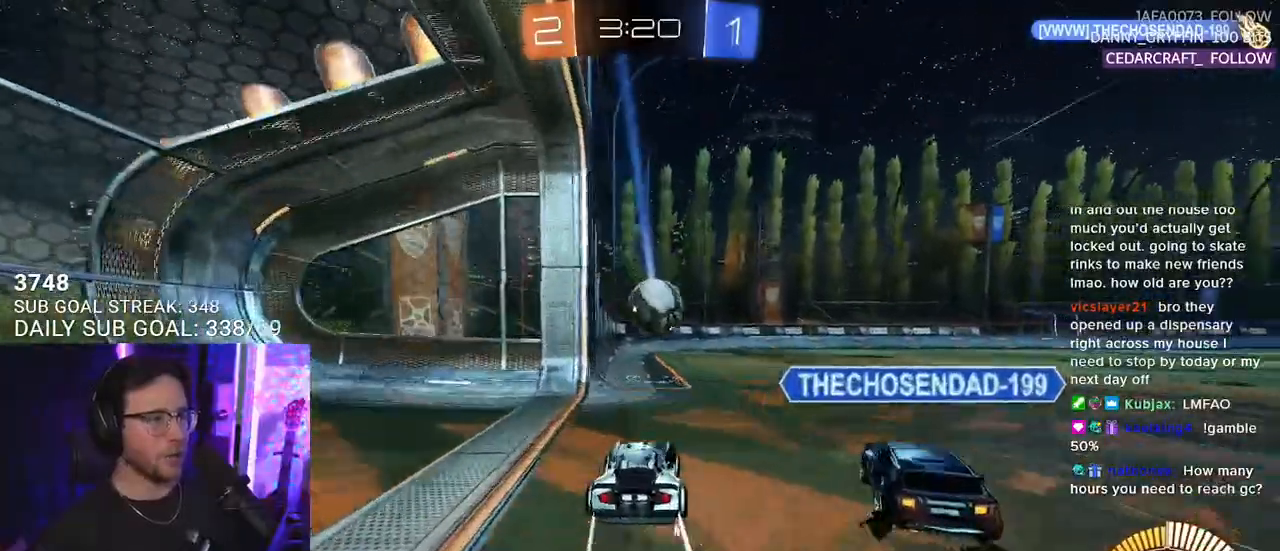
{"buttons": ["R2"], "left_stick": "center", "right_stick": "center", "events": [[67, "left_stick", "center"], [200, "R1", "up"], [250, "left_stick", "left"], [500, "left_stick", "center"]]}
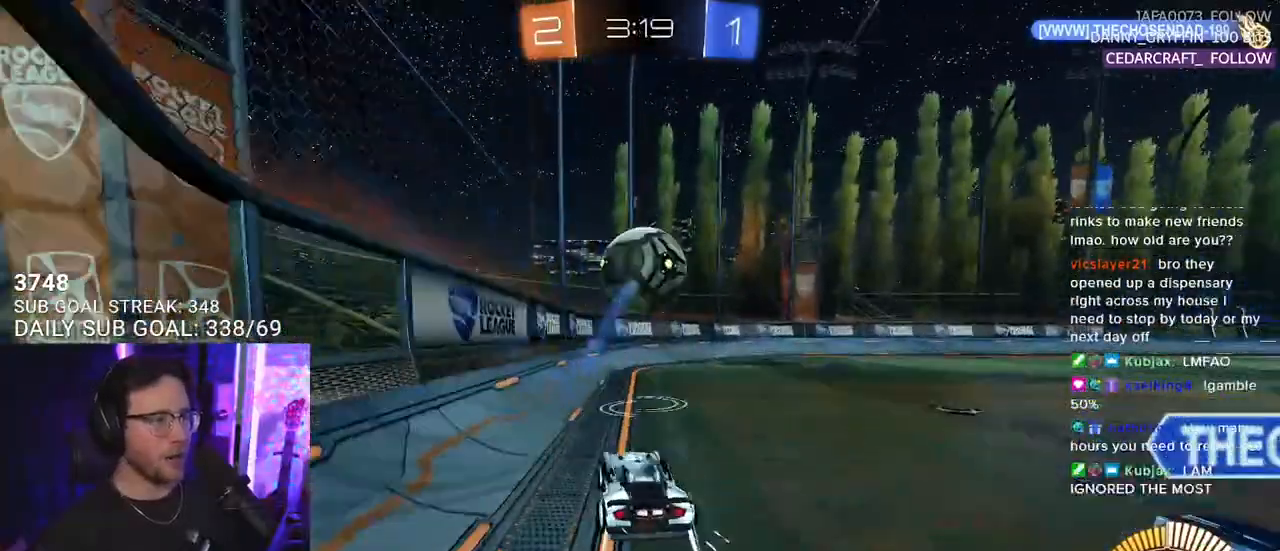
{"buttons": ["R2"], "left_stick": "right", "right_stick": "center", "events": [[267, "left_stick", "left"], [383, "left_stick", "center"], [467, "left_stick", "right"]]}
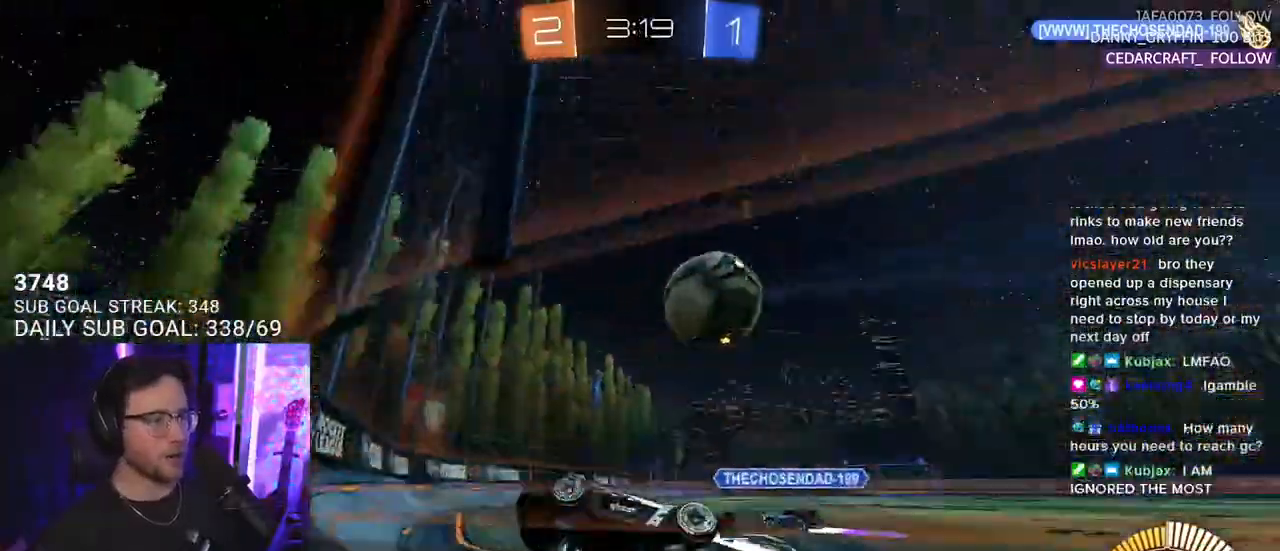
{"buttons": ["R2"], "left_stick": "left", "right_stick": "center", "events": [[117, "L2", "down"], [133, "R2", "up"], [300, "R2", "down"], [333, "left_stick", "center"], [350, "L2", "up"], [400, "left_stick", "left"]]}
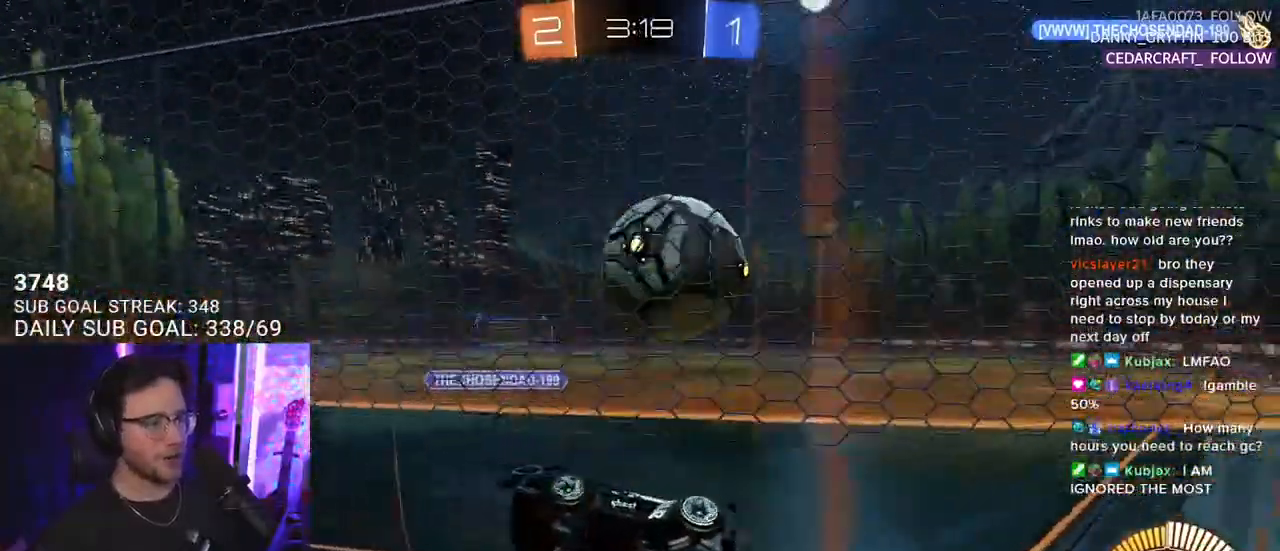
{"buttons": ["L2", "R2"], "left_stick": "right", "right_stick": "center", "events": [[83, "left_stick", "center"], [133, "left_stick", "right"], [200, "L2", "down"], [233, "R2", "up"], [467, "R2", "down"]]}
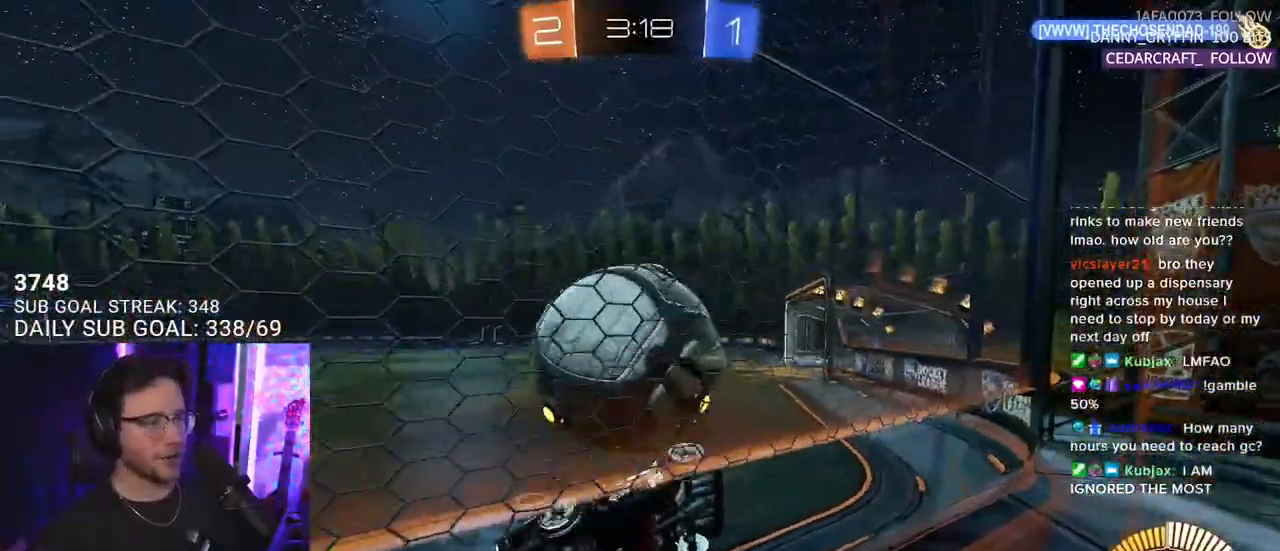
{"buttons": ["R2"], "left_stick": "right", "right_stick": "center", "events": [[17, "L2", "up"], [217, "L2", "down"], [233, "left_stick", "left"], [350, "L2", "up"], [400, "left_stick", "right"]]}
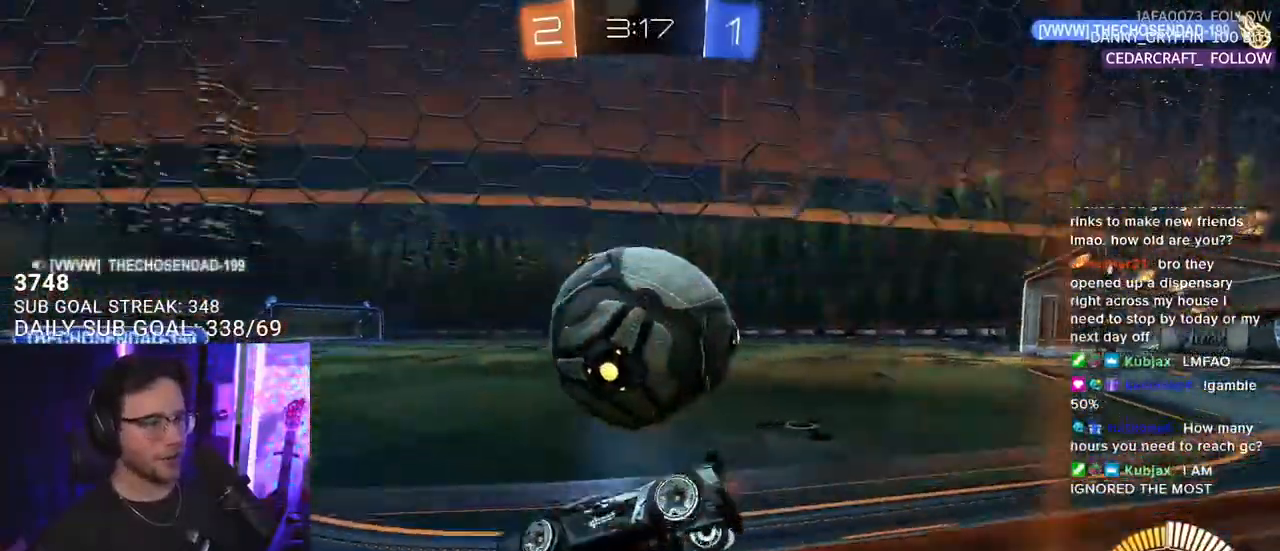
{"buttons": ["R2"], "left_stick": "right", "right_stick": "center", "events": [[267, "TRIANGLE", "down"], [367, "TRIANGLE", "up"]]}
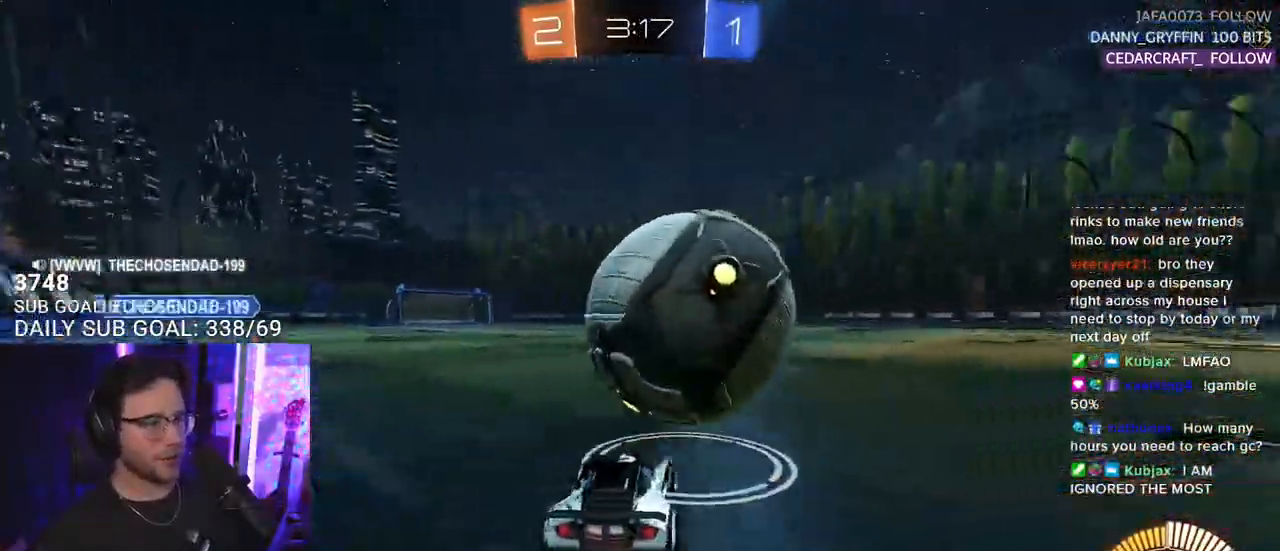
{"buttons": ["R2"], "left_stick": "center", "right_stick": "center", "events": [[100, "R1", "down"], [133, "left_stick", "left"], [317, "left_stick", "center"], [500, "R1", "up"]]}
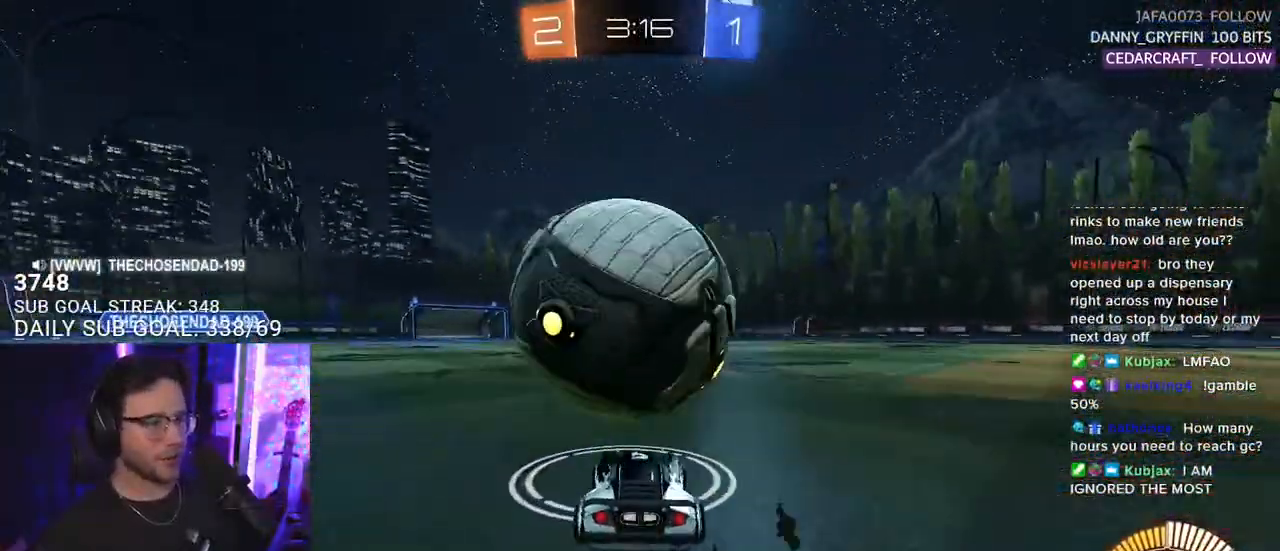
{"buttons": [], "left_stick": "center", "right_stick": "center", "events": [[167, "R2", "up"], [183, "left_stick", "left"], [283, "left_stick", "center"]]}
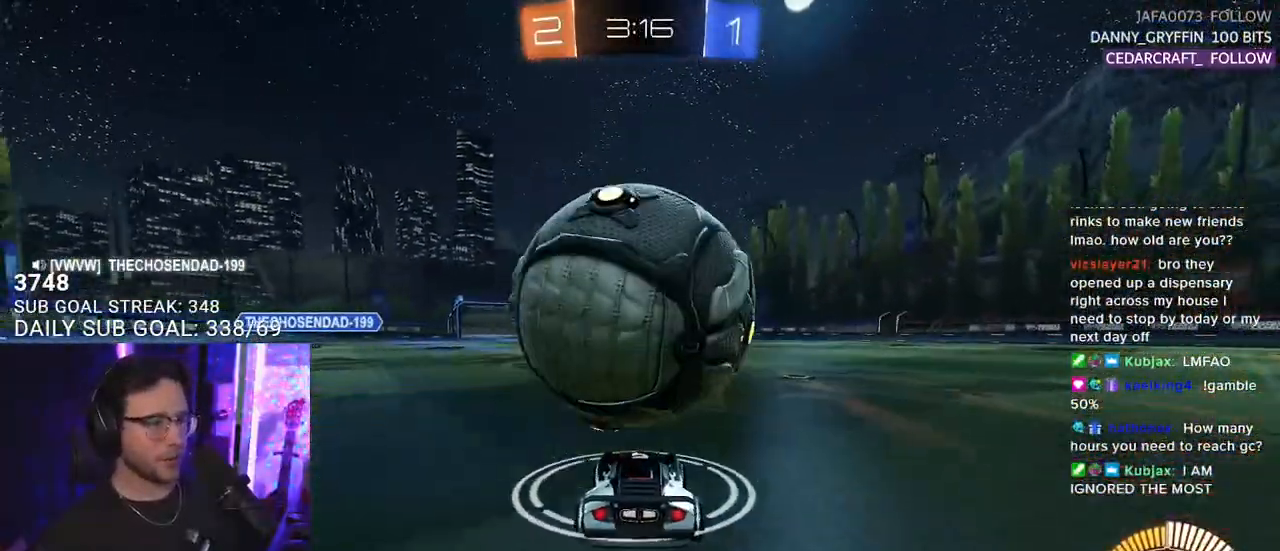
{"buttons": ["CROSS", "R2"], "left_stick": "down", "right_stick": "center", "events": [[17, "R2", "down"], [17, "left_stick", "right"], [67, "left_stick", "center"], [400, "CROSS", "down"], [400, "left_stick", "down"]]}
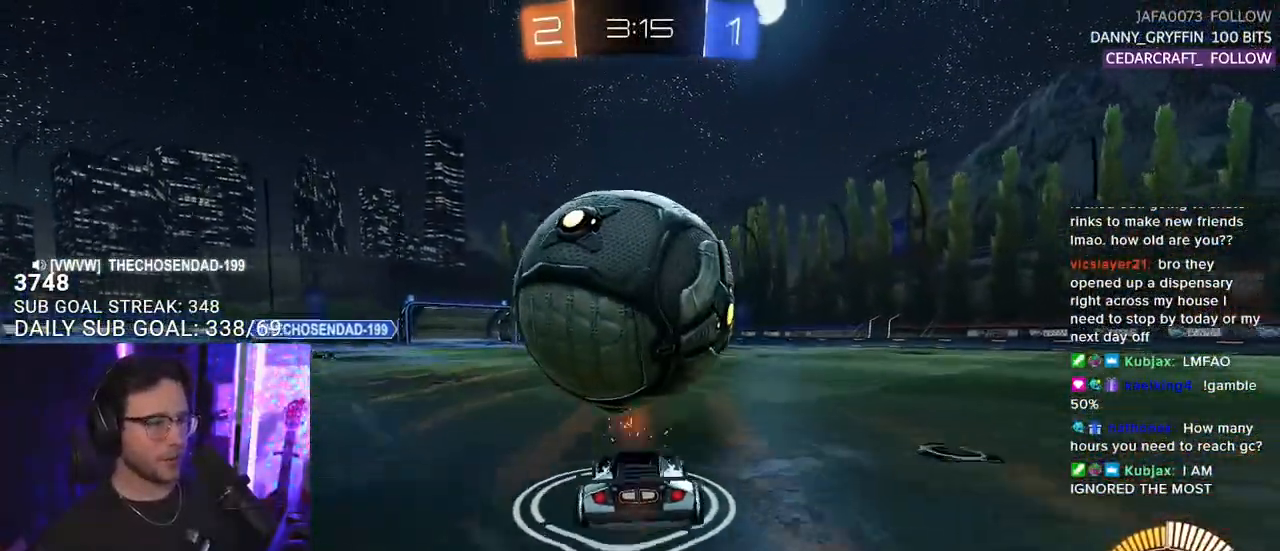
{"buttons": ["R1", "R2", "L3"], "left_stick": "up-left", "right_stick": "center", "events": [[33, "CROSS", "up"], [50, "left_stick", "center"], [83, "CROSS", "down"], [150, "L3", "down"], [167, "left_stick", "down-left"], [283, "CROSS", "up"], [283, "R1", "down"], [500, "left_stick", "up-left"]]}
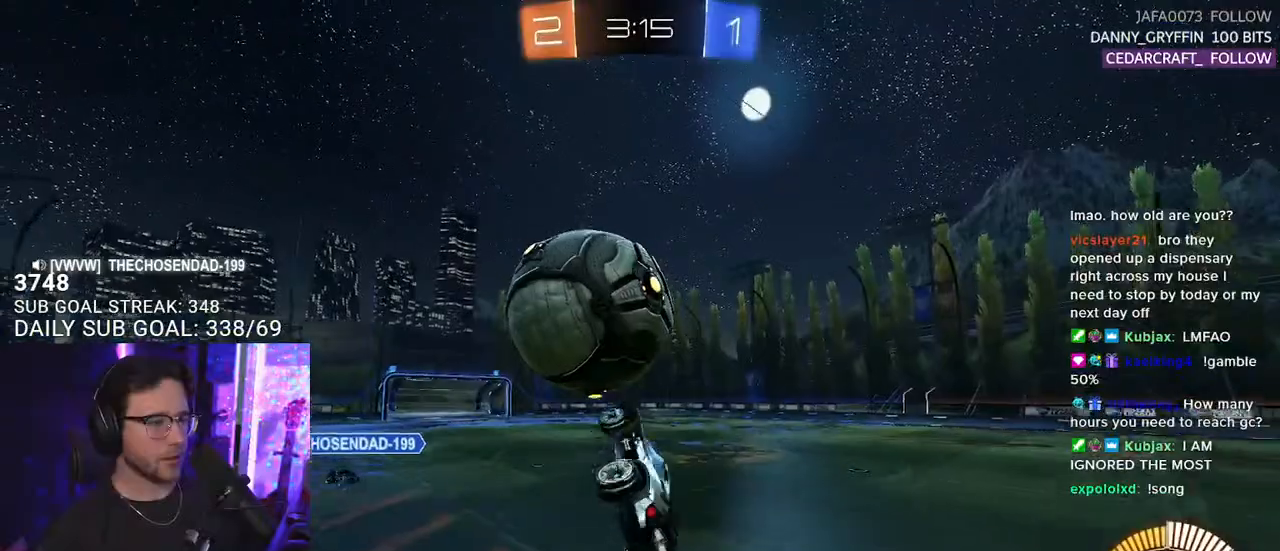
{"buttons": ["R1", "R2"], "left_stick": "down", "right_stick": "center", "events": [[100, "R1", "up"], [117, "left_stick", "up-right"], [250, "R1", "down"], [317, "left_stick", "down-right"], [417, "left_stick", "down"], [433, "L3", "up"]]}
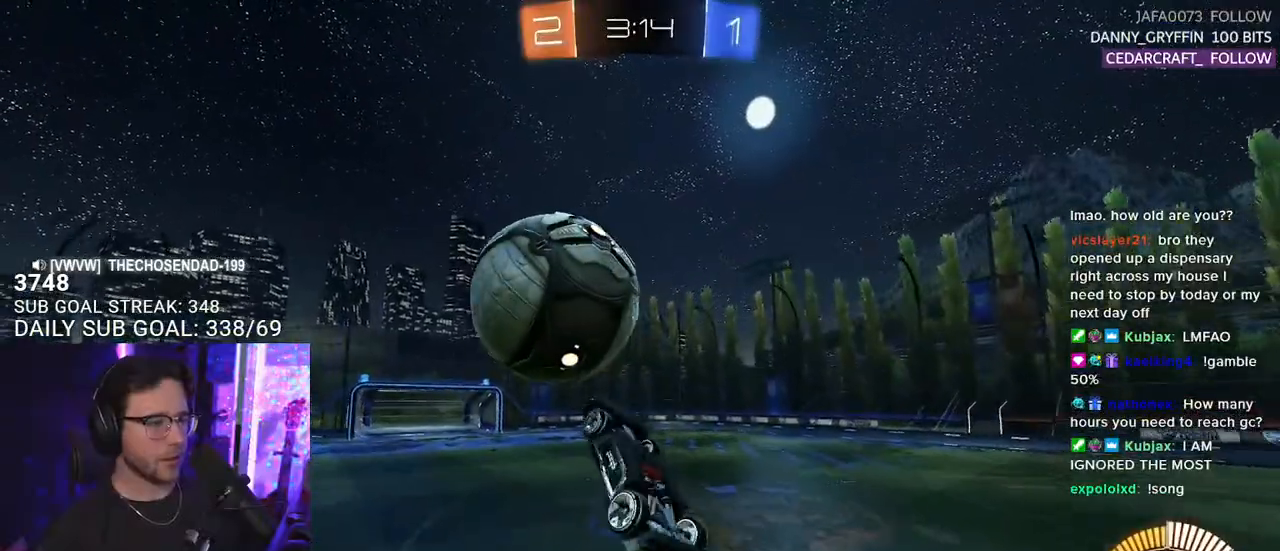
{"buttons": ["R1", "R2"], "left_stick": "right", "right_stick": "center", "events": [[50, "left_stick", "up-left"], [167, "left_stick", "center"], [300, "left_stick", "down-left"], [400, "left_stick", "right"]]}
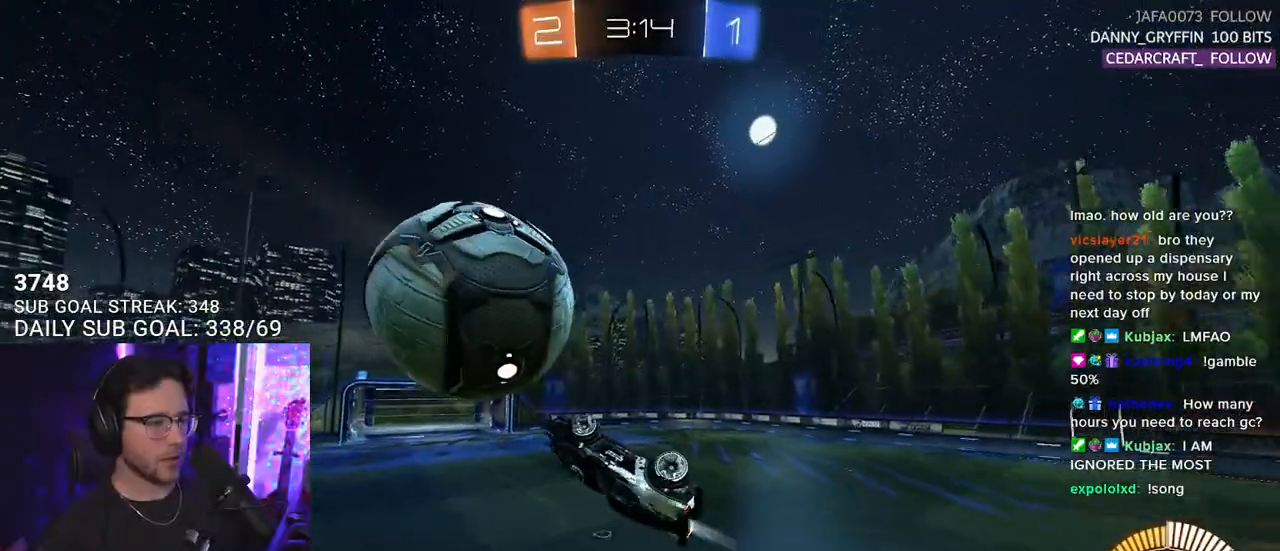
{"buttons": ["R1", "R2"], "left_stick": "down-left", "right_stick": "center", "events": [[283, "left_stick", "up"], [383, "left_stick", "left"], [483, "left_stick", "down-left"]]}
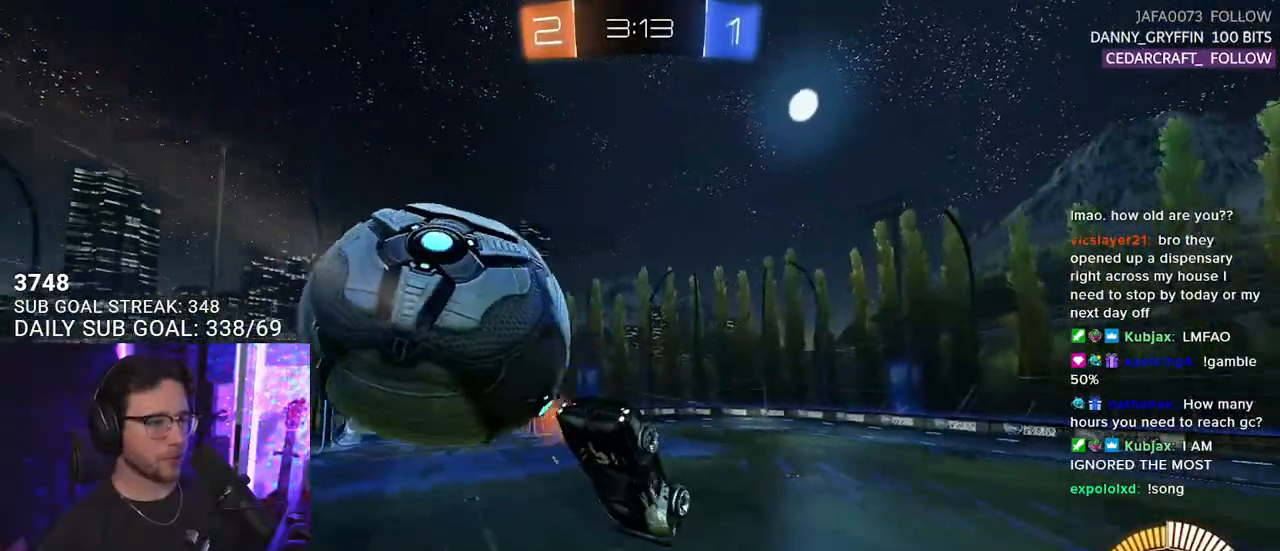
{"buttons": ["R1", "R2"], "left_stick": "up-right", "right_stick": "center", "events": [[317, "left_stick", "down"], [483, "left_stick", "up-right"]]}
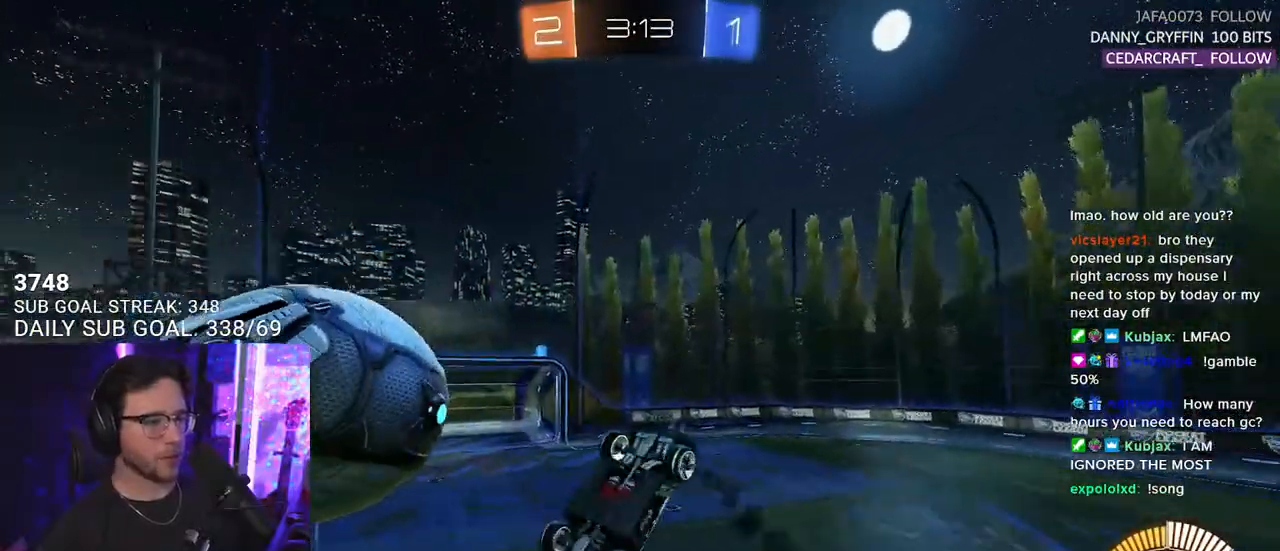
{"buttons": ["SQUARE", "R2", "L3"], "left_stick": "up-right", "right_stick": "center", "events": [[67, "L3", "down"], [250, "L3", "up"], [267, "R1", "up"], [467, "L3", "down"], [500, "SQUARE", "down"]]}
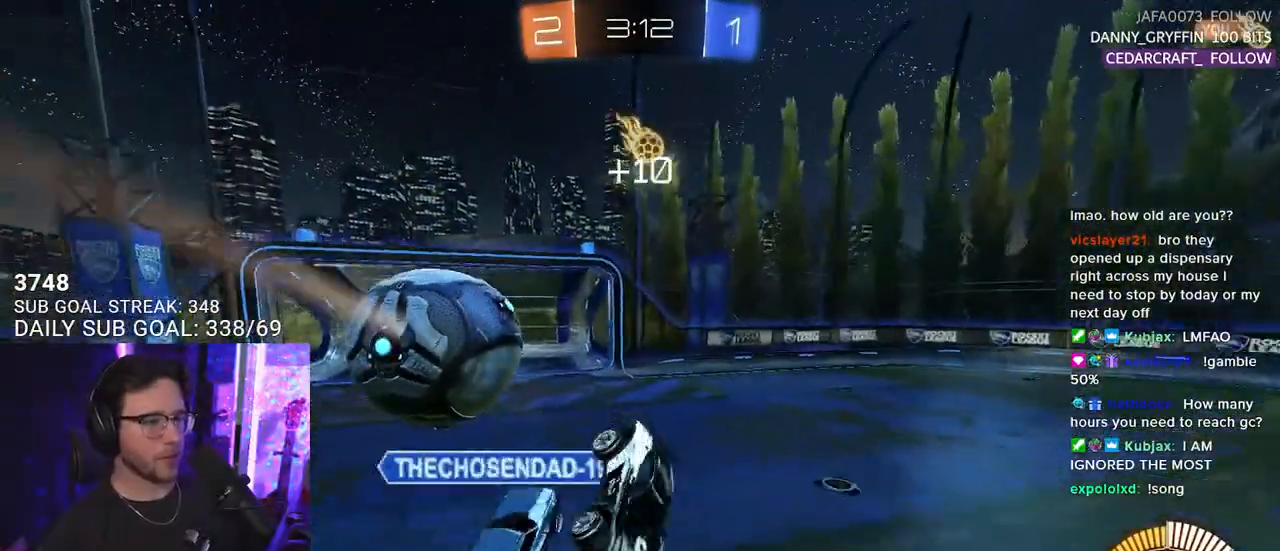
{"buttons": ["L2"], "left_stick": "down", "right_stick": "center", "events": [[117, "L3", "up"], [150, "SQUARE", "up"], [167, "left_stick", "down-right"], [233, "L2", "down"], [233, "R2", "up"], [233, "left_stick", "down"]]}
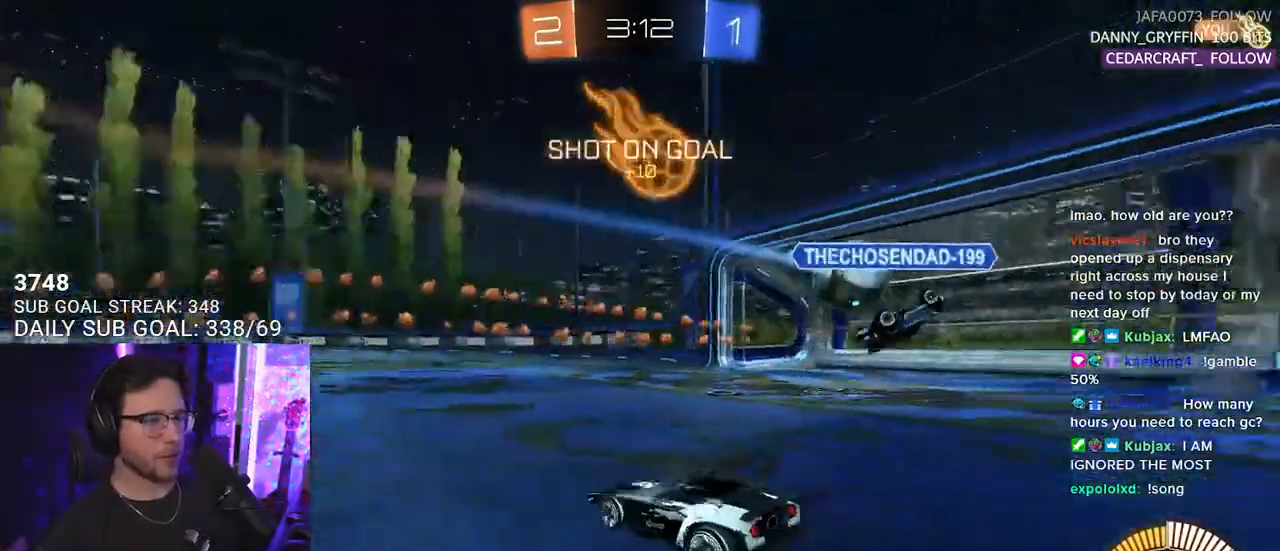
{"buttons": ["R1", "R2"], "left_stick": "center", "right_stick": "center", "events": [[17, "TRIANGLE", "down"], [117, "TRIANGLE", "up"], [133, "R1", "down"], [133, "R2", "down"], [150, "left_stick", "right"], [200, "L2", "up"], [200, "left_stick", "center"]]}
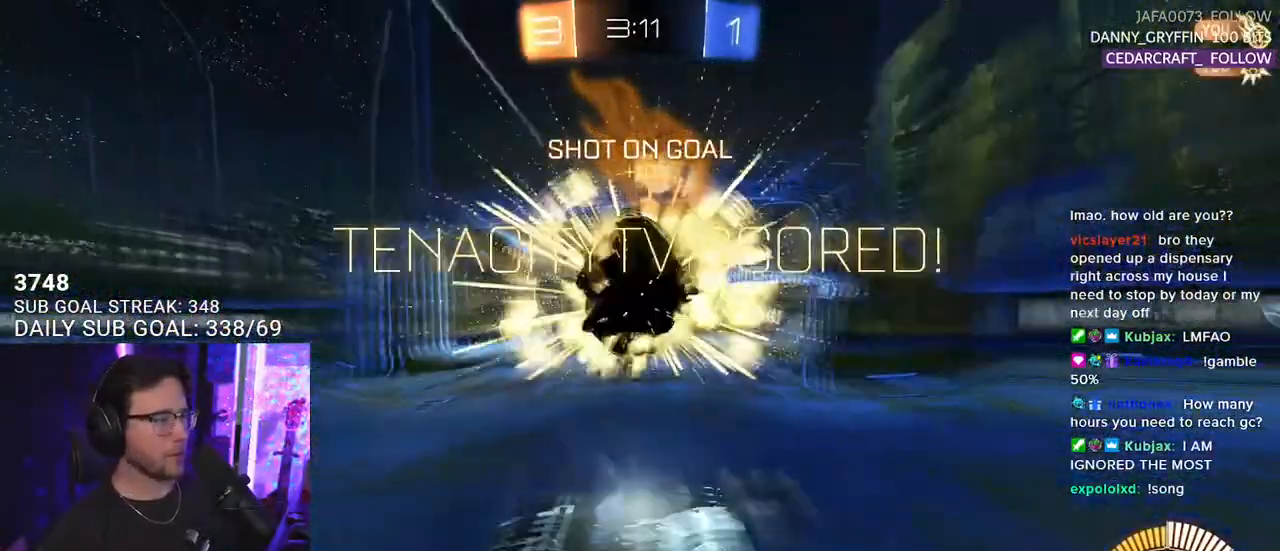
{"buttons": ["R2"], "left_stick": "down-right", "right_stick": "center", "events": [[217, "TRIANGLE", "down"], [333, "left_stick", "down"], [350, "TRIANGLE", "up"], [383, "R1", "up"], [467, "left_stick", "down-right"]]}